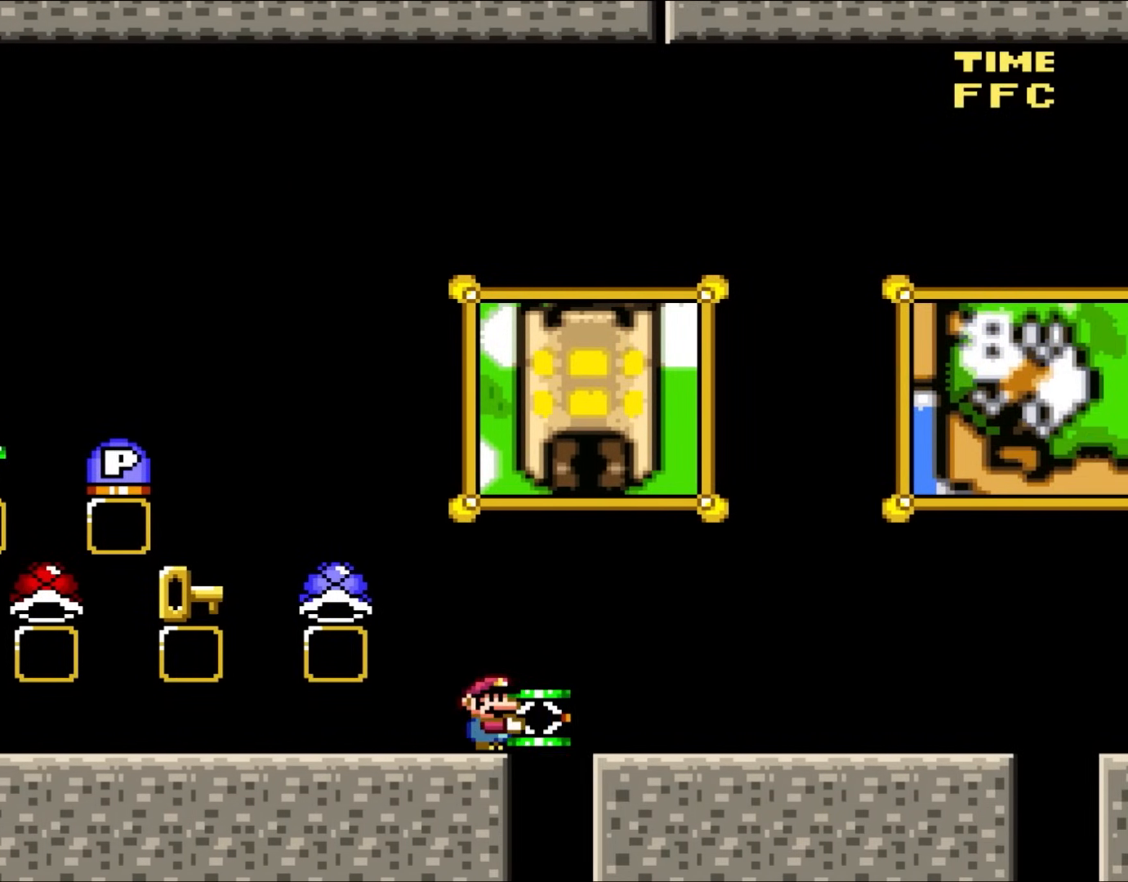
Gameplay with a controller (Nintendo layout); each line is a JSON object with the inputs held at the frame after it. "events" lists button and stick changes between this image and that frame as [ms after this image, input, new state], when the widget could be followed in between. Not read: L3 R3.
{"buttons": ["Y", "DPAD_LEFT"], "events": [[100, "DPAD_DOWN", "down"], [183, "Y", "up"], [250, "DPAD_DOWN", "up"], [300, "DPAD_LEFT", "down"], [333, "Y", "down"]]}
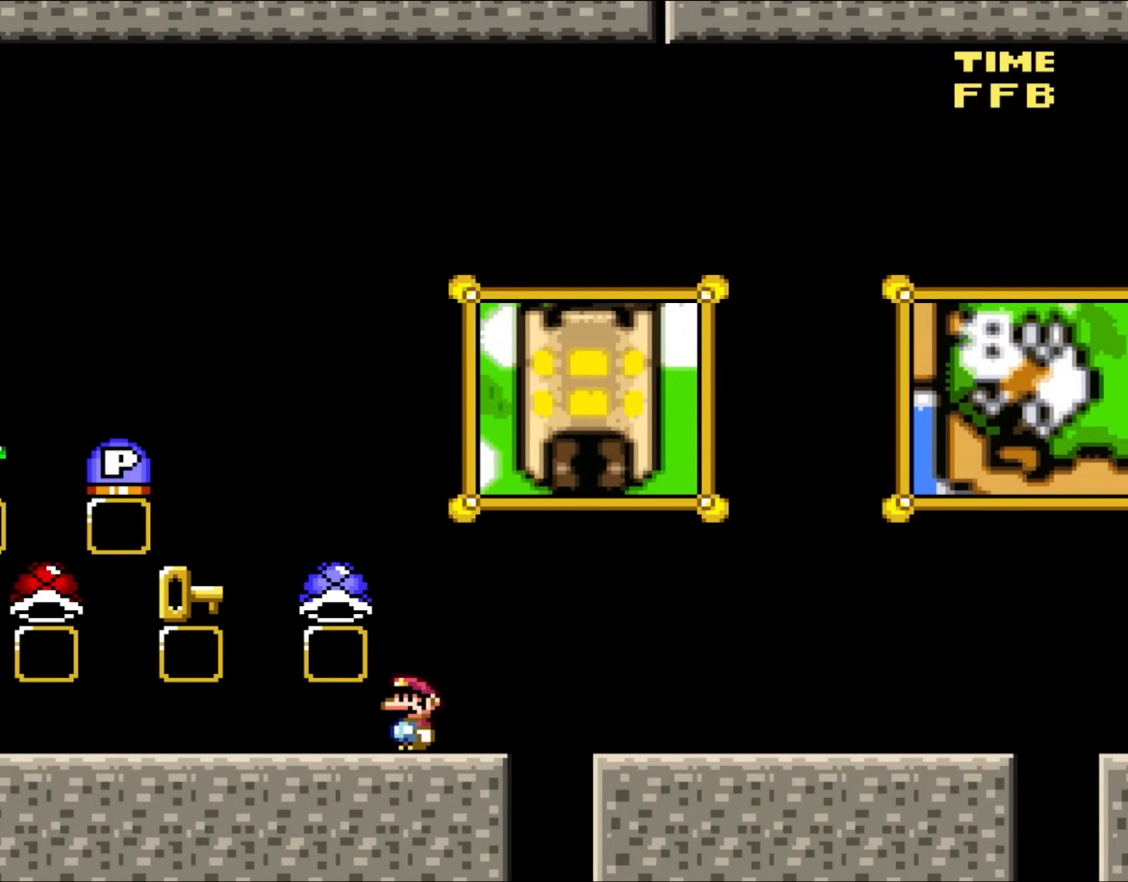
{"buttons": ["Y", "DPAD_LEFT"], "events": []}
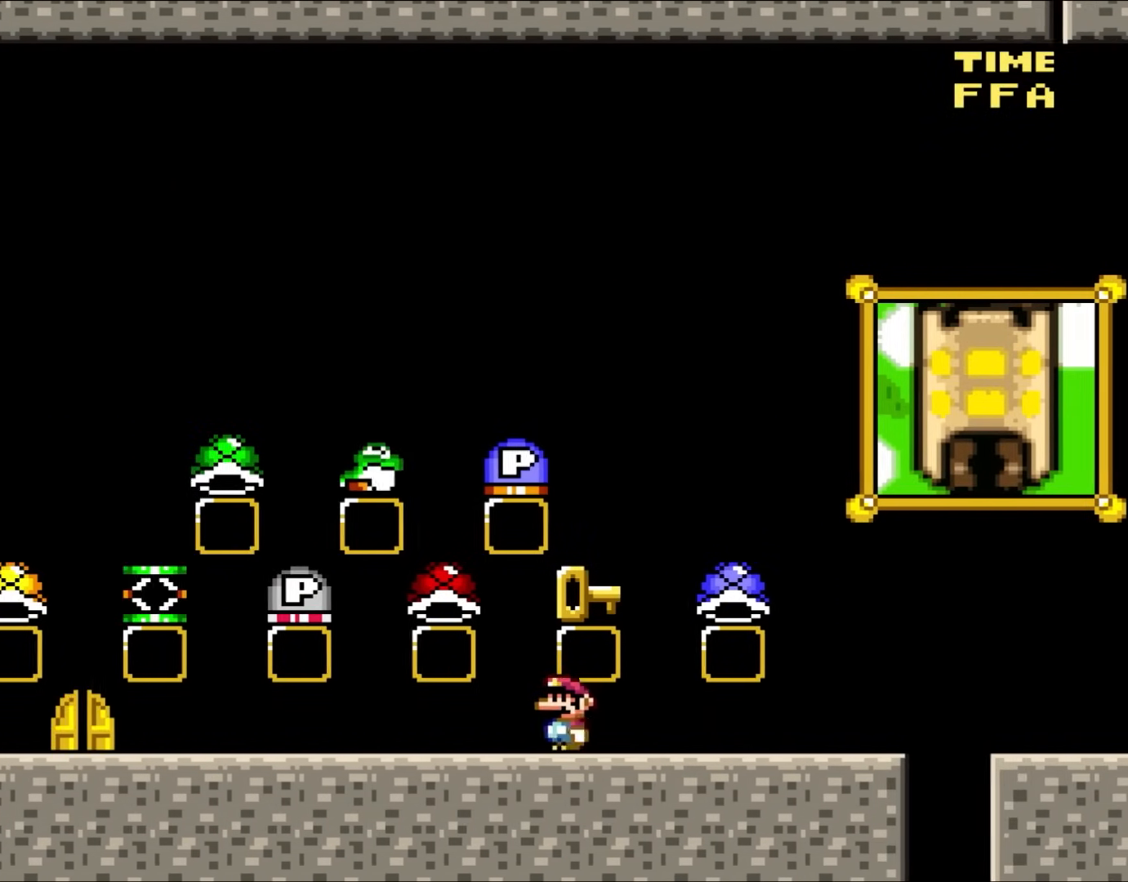
{"buttons": ["Y"], "events": [[450, "B", "down"], [467, "DPAD_LEFT", "up"], [500, "B", "up"]]}
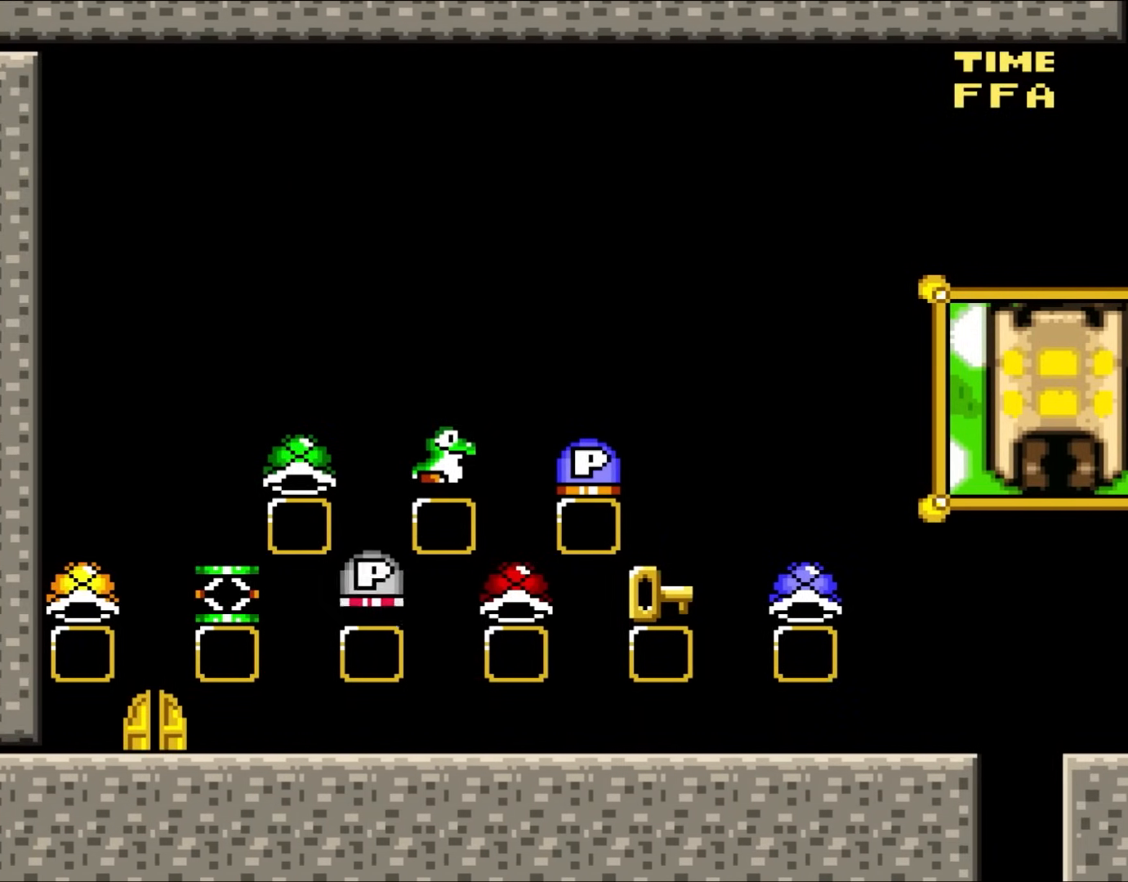
{"buttons": ["Y", "DPAD_RIGHT"], "events": [[33, "DPAD_RIGHT", "down"]]}
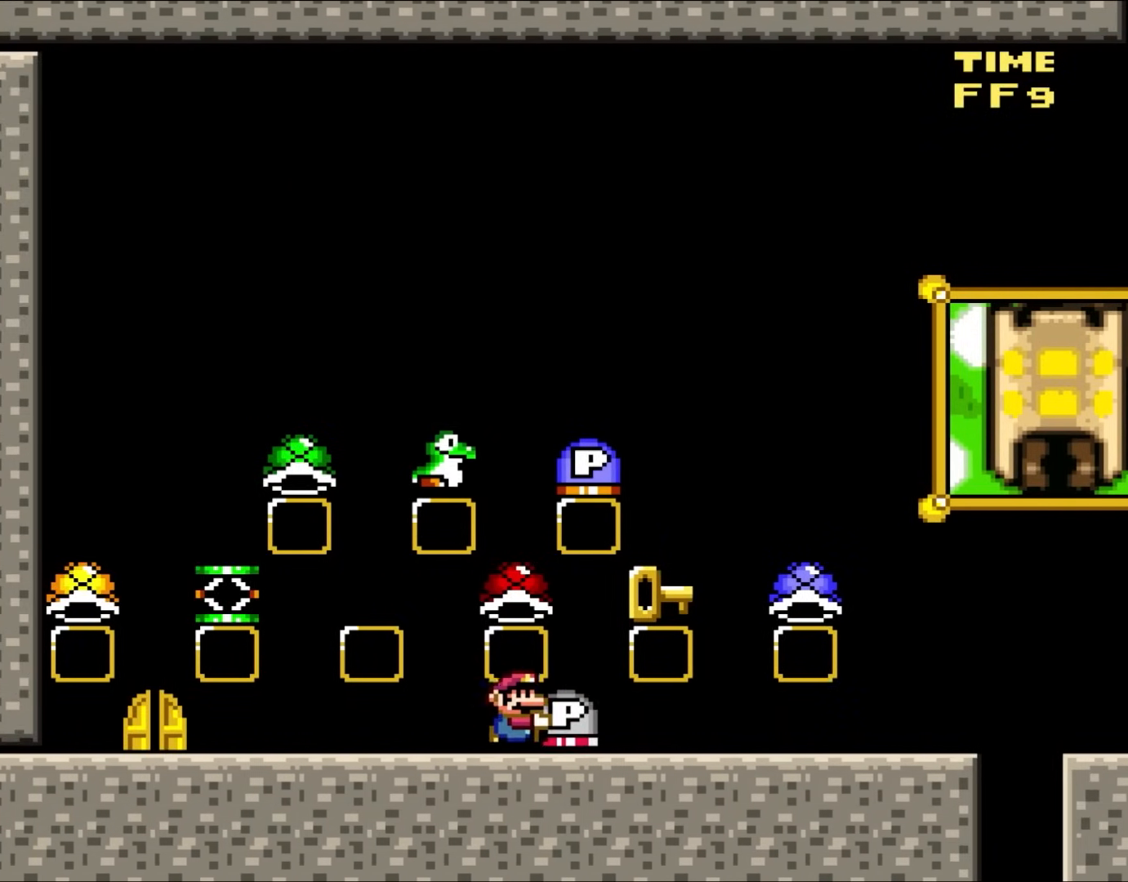
{"buttons": ["Y", "DPAD_RIGHT"], "events": []}
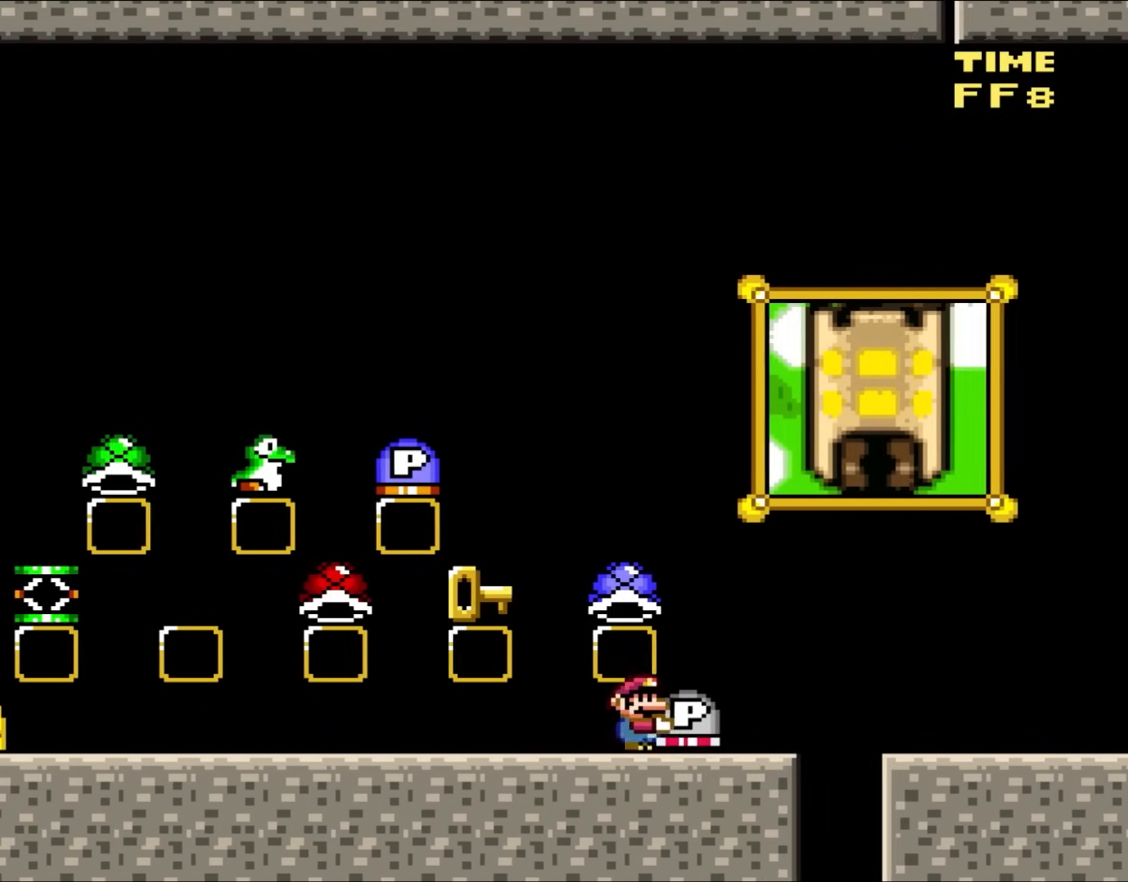
{"buttons": ["Y", "DPAD_RIGHT"], "events": [[217, "B", "down"], [300, "B", "up"]]}
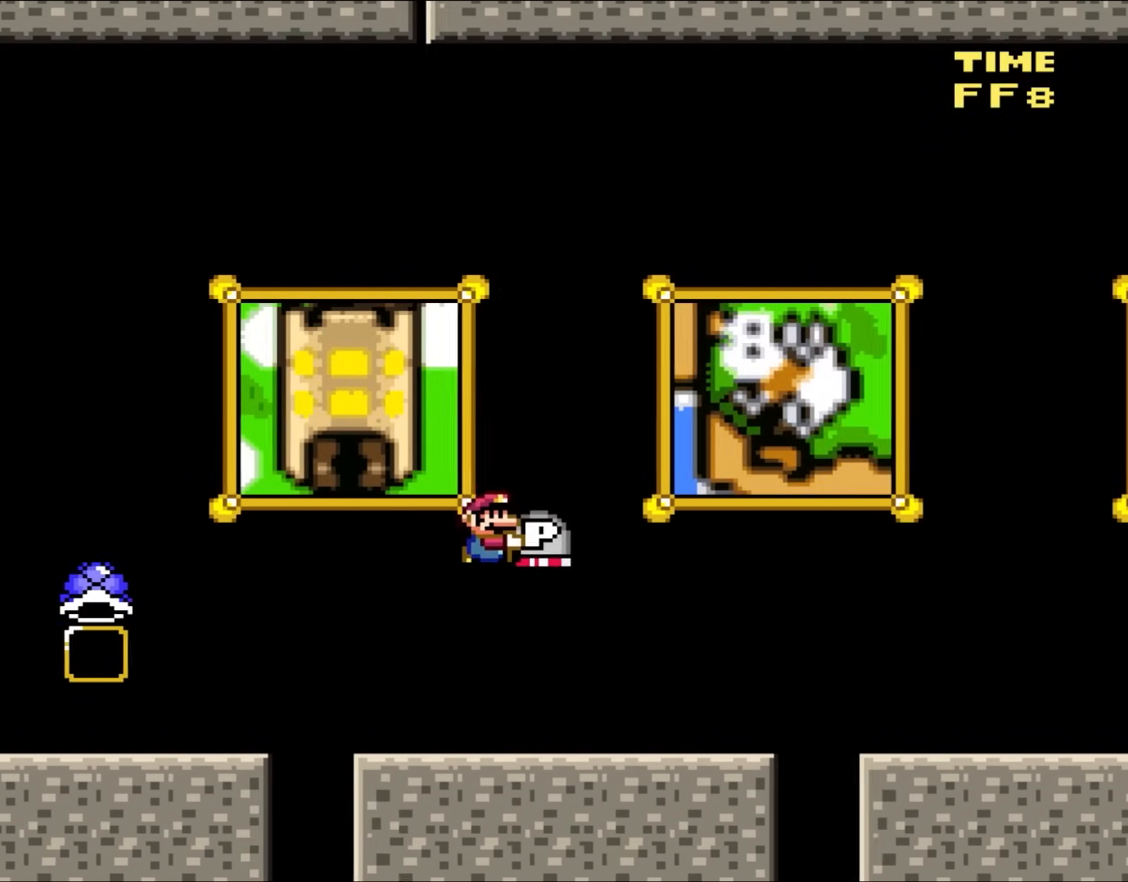
{"buttons": ["Y", "DPAD_LEFT"], "events": [[333, "DPAD_UP", "down"], [367, "DPAD_LEFT", "down"], [367, "DPAD_RIGHT", "up"], [367, "DPAD_UP", "up"]]}
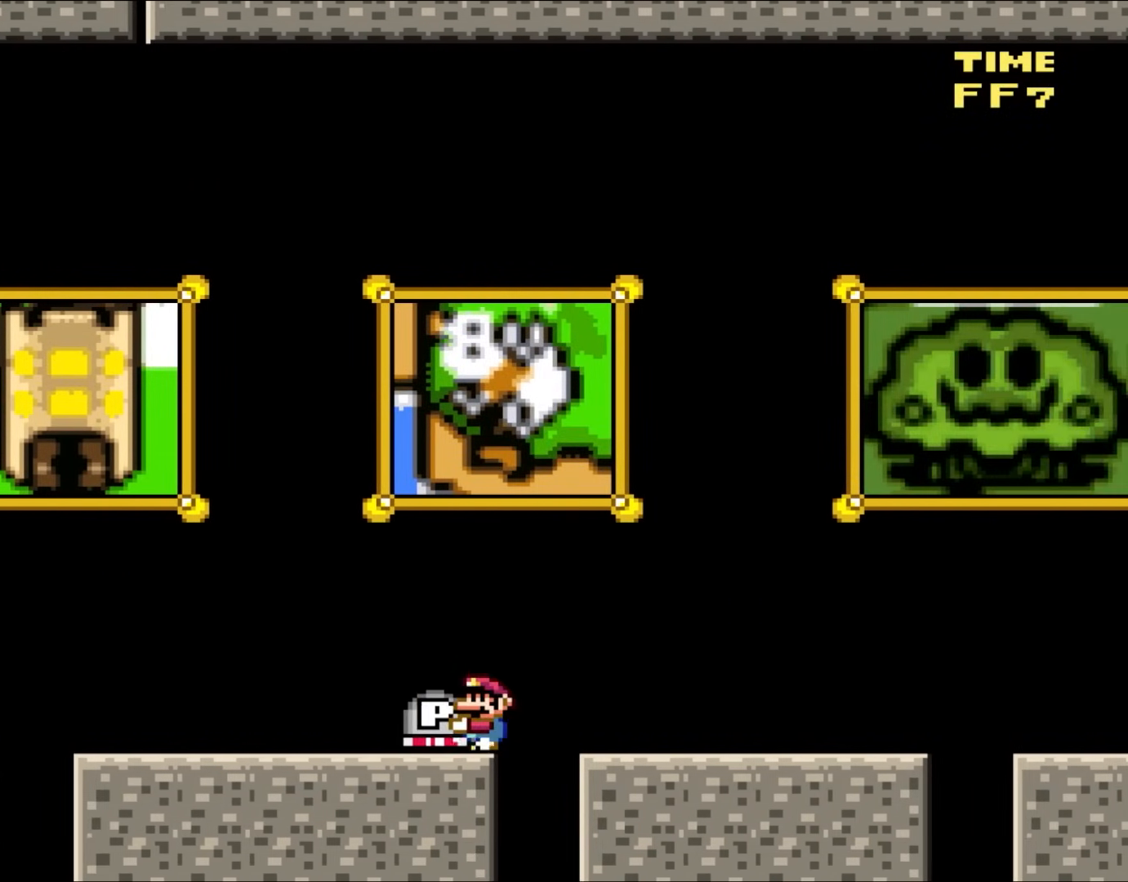
{"buttons": ["Y", "DPAD_DOWN"], "events": [[150, "DPAD_LEFT", "up"], [233, "DPAD_RIGHT", "down"], [333, "DPAD_RIGHT", "up"], [417, "DPAD_DOWN", "down"]]}
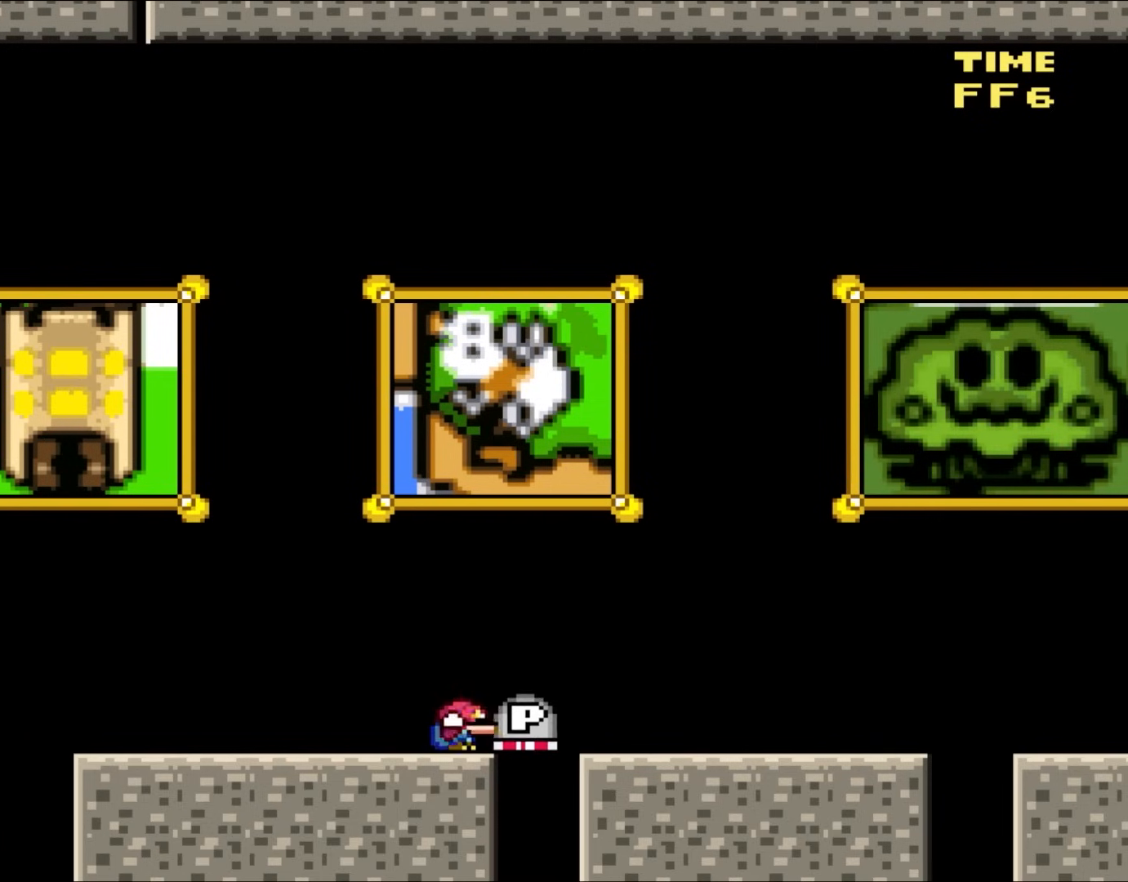
{"buttons": ["Y"], "events": [[33, "Y", "up"], [133, "DPAD_DOWN", "up"], [250, "Y", "down"]]}
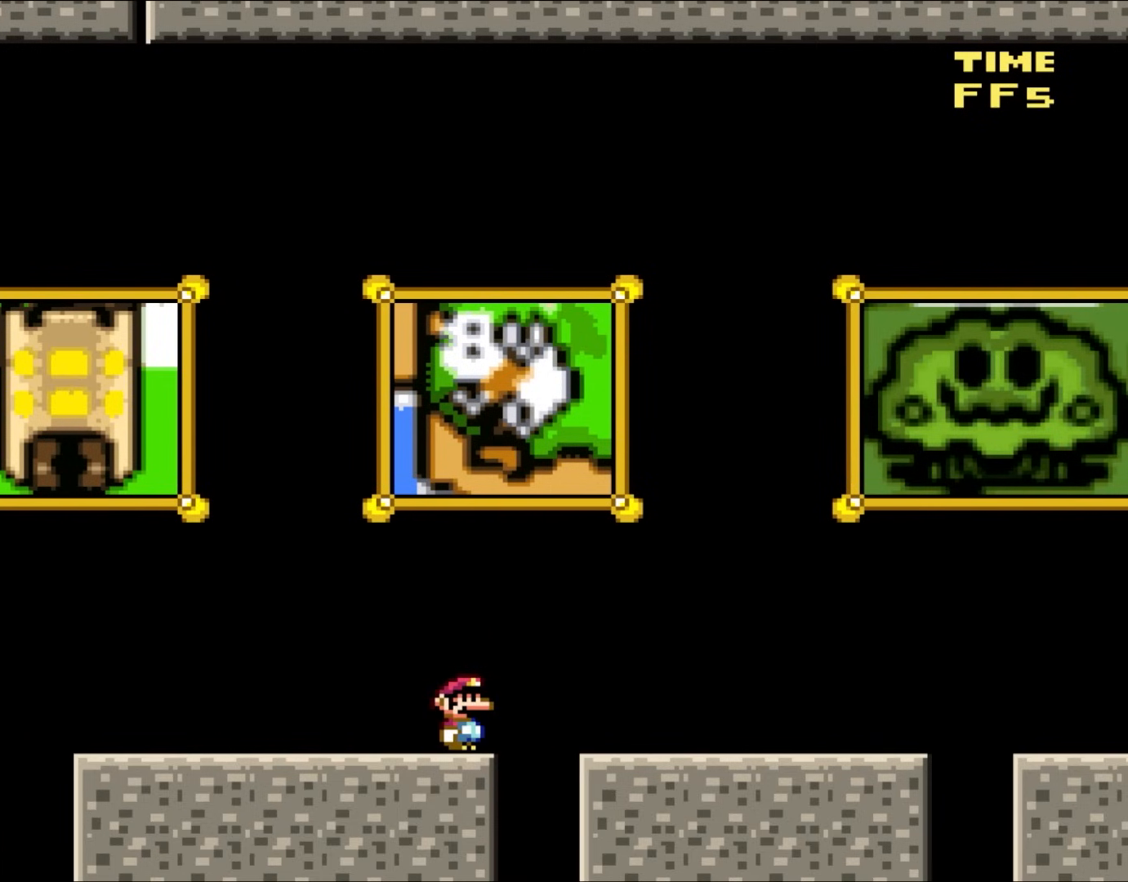
{"buttons": ["Y", "DPAD_LEFT"], "events": [[400, "DPAD_LEFT", "down"]]}
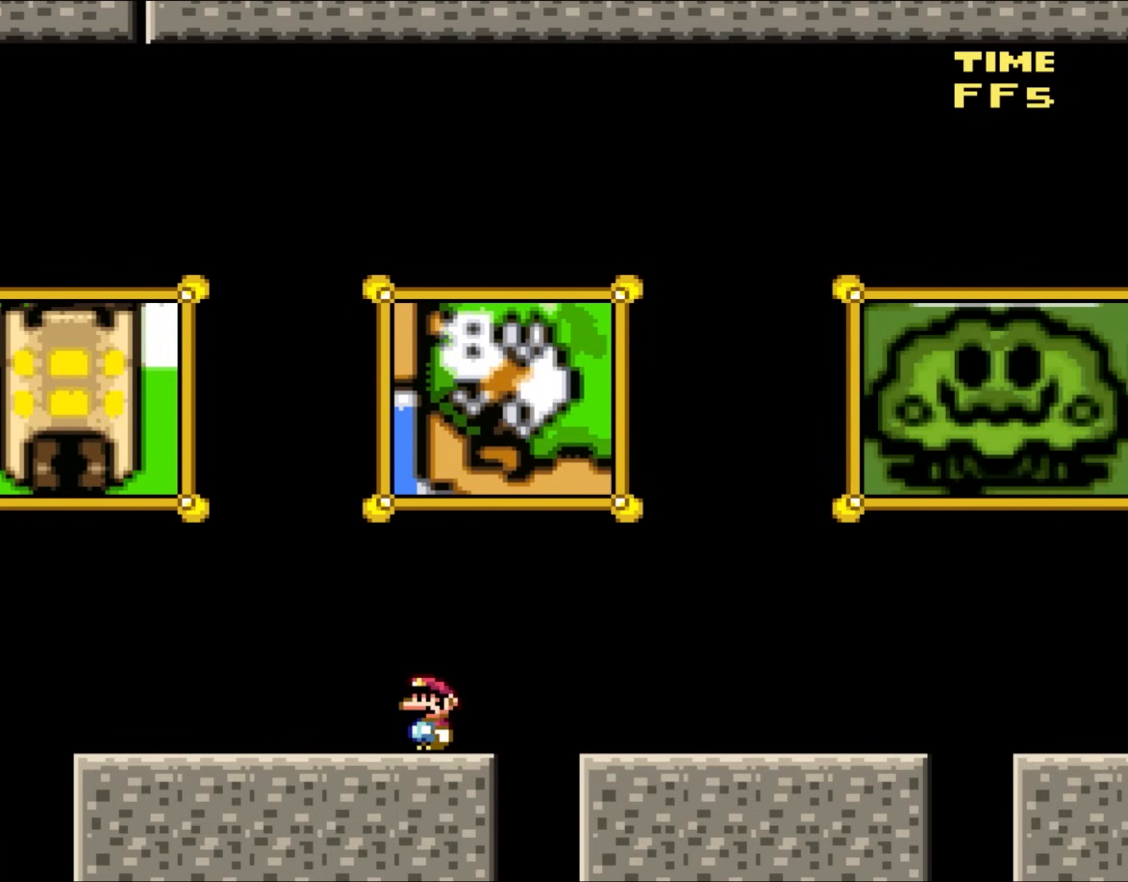
{"buttons": ["B", "Y", "DPAD_LEFT"], "events": [[467, "B", "down"]]}
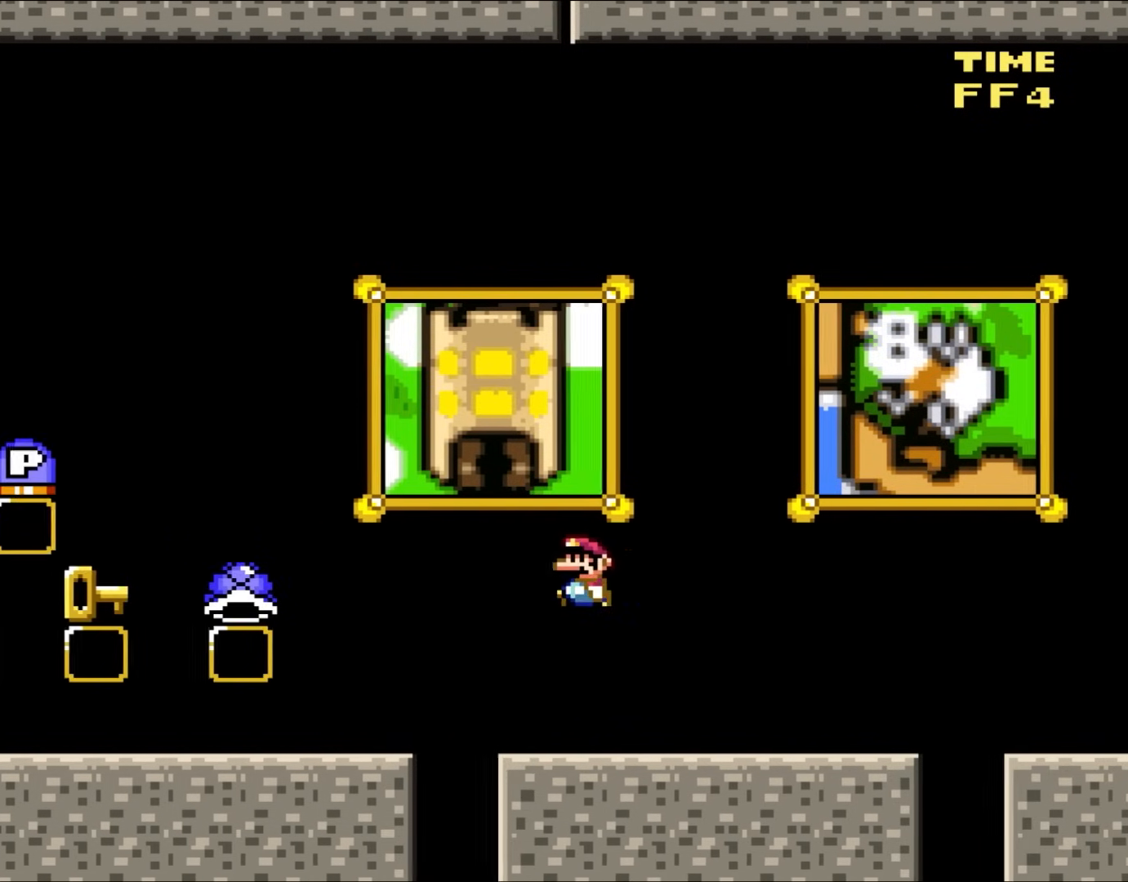
{"buttons": ["Y", "DPAD_LEFT"], "events": [[50, "B", "up"]]}
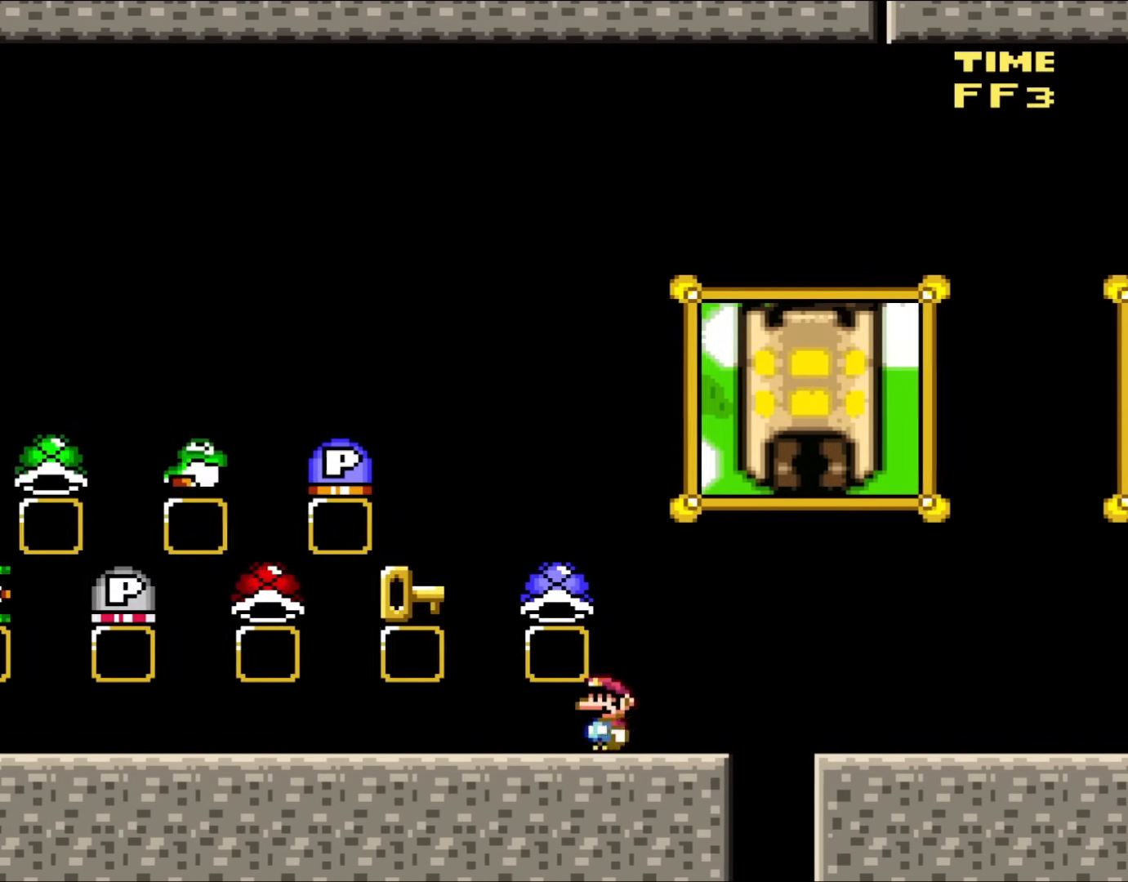
{"buttons": ["Y", "DPAD_LEFT"], "events": []}
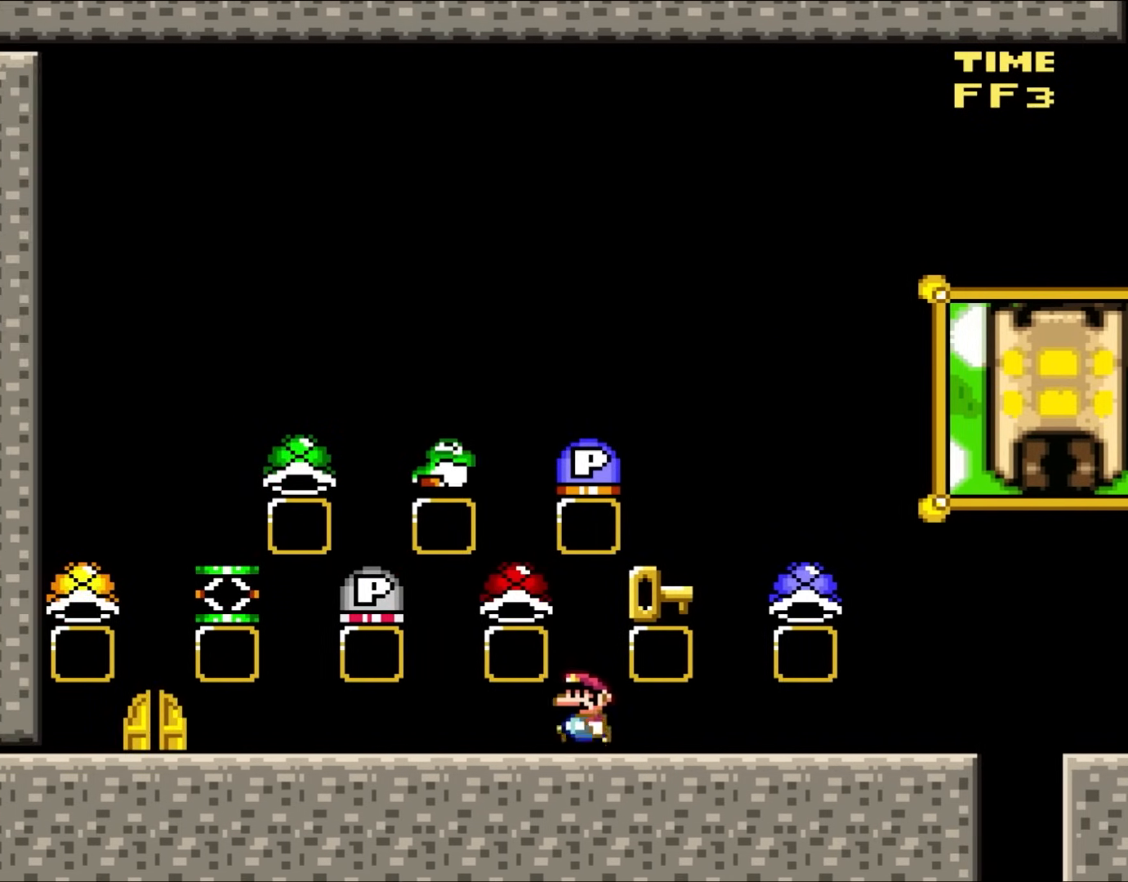
{"buttons": ["Y"], "events": [[100, "DPAD_LEFT", "up"], [217, "DPAD_RIGHT", "down"], [333, "DPAD_RIGHT", "up"]]}
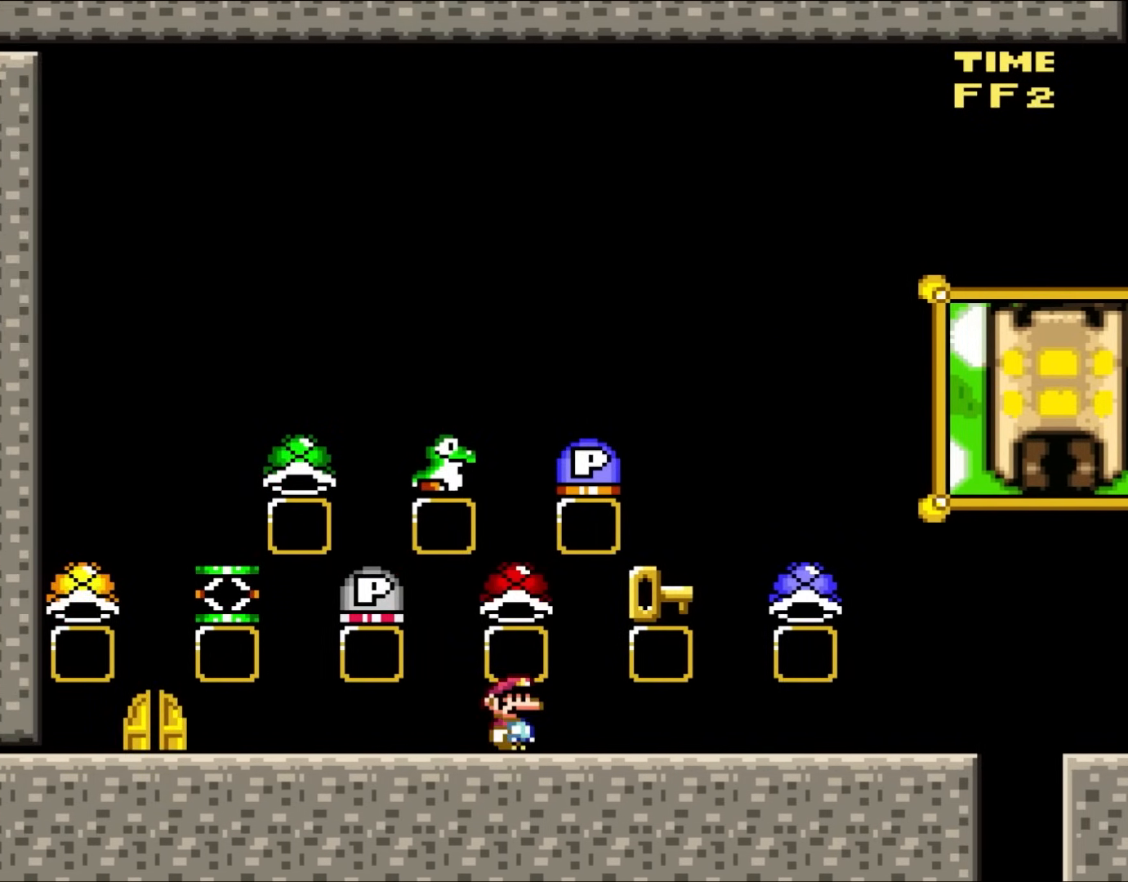
{"buttons": ["Y"], "events": []}
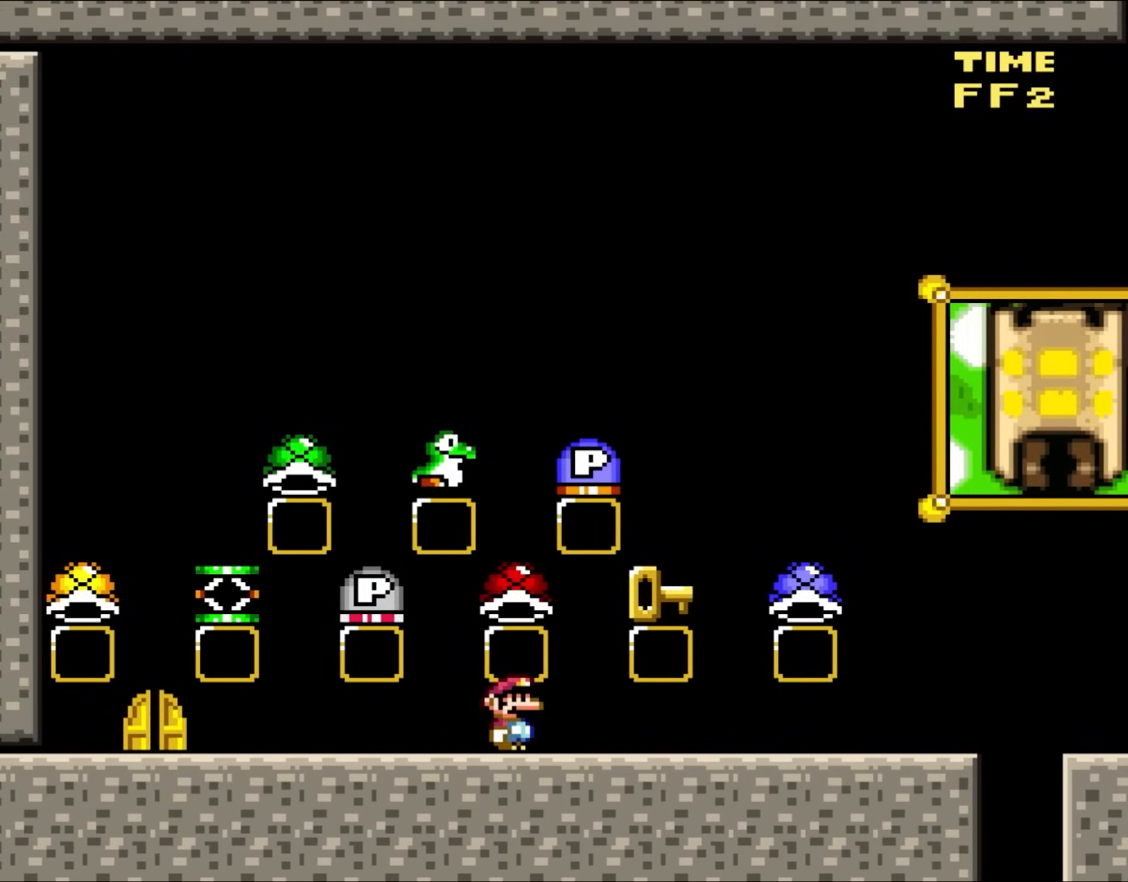
{"buttons": ["Y"], "events": []}
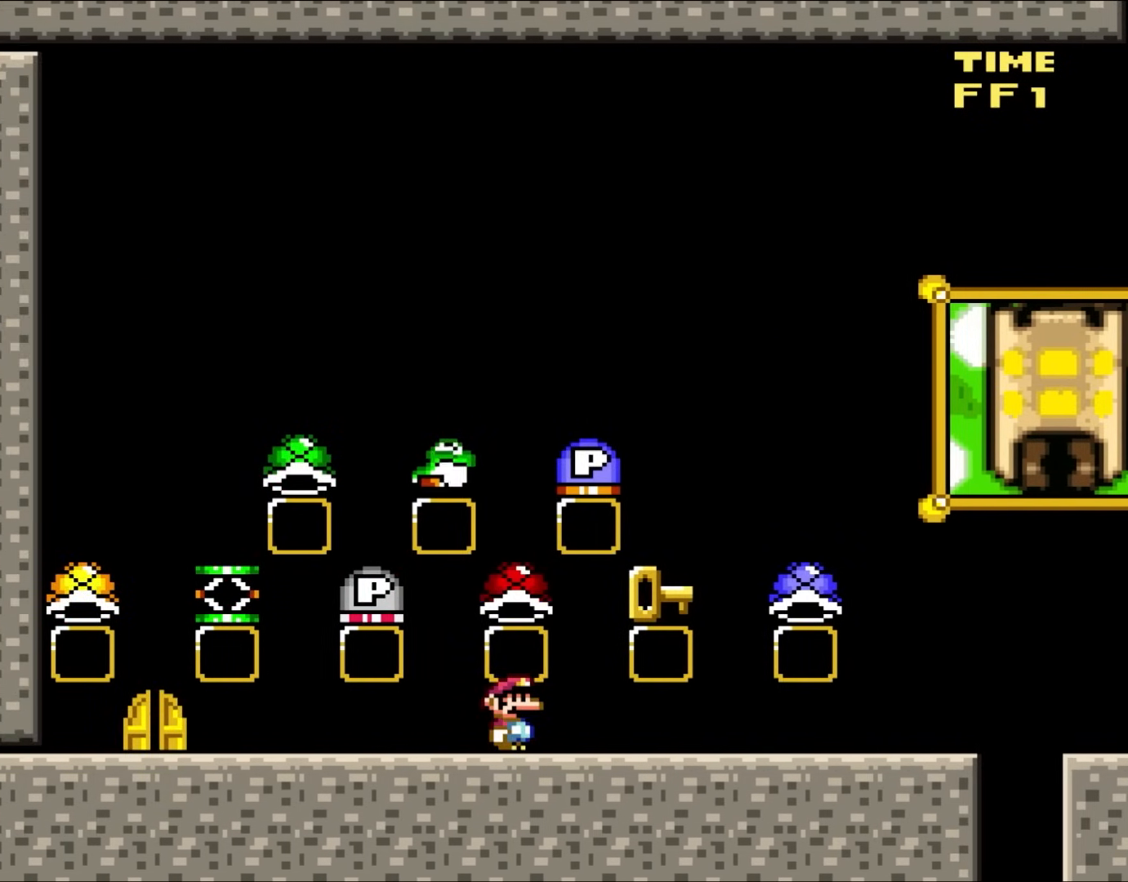
{"buttons": ["Y"], "events": []}
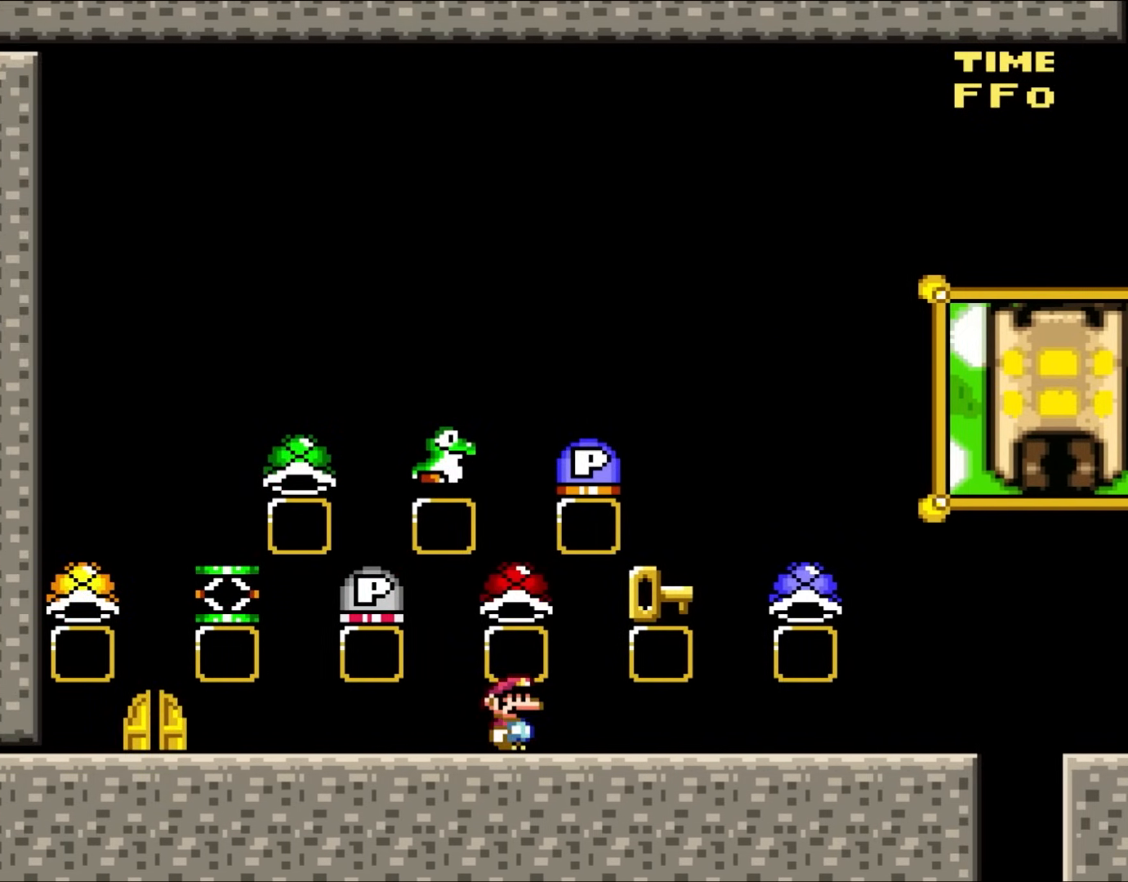
{"buttons": ["Y"], "events": []}
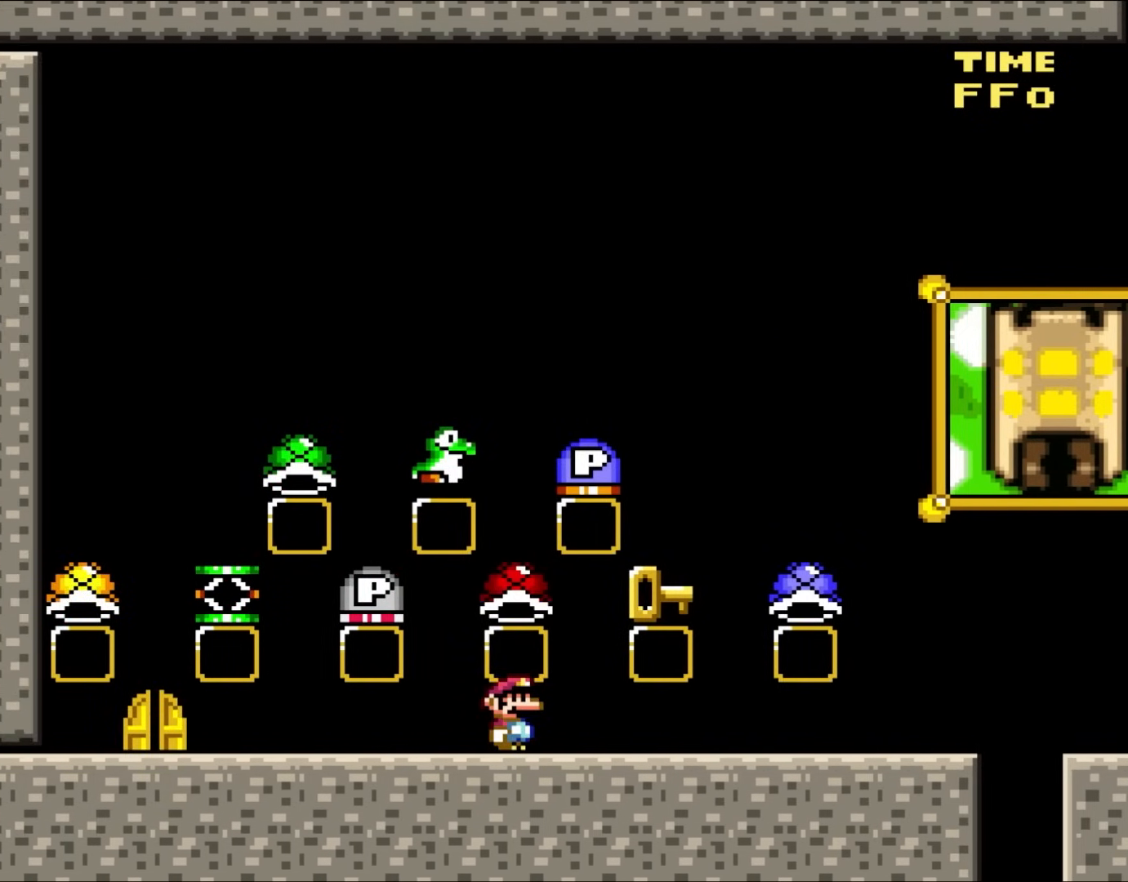
{"buttons": ["Y"], "events": []}
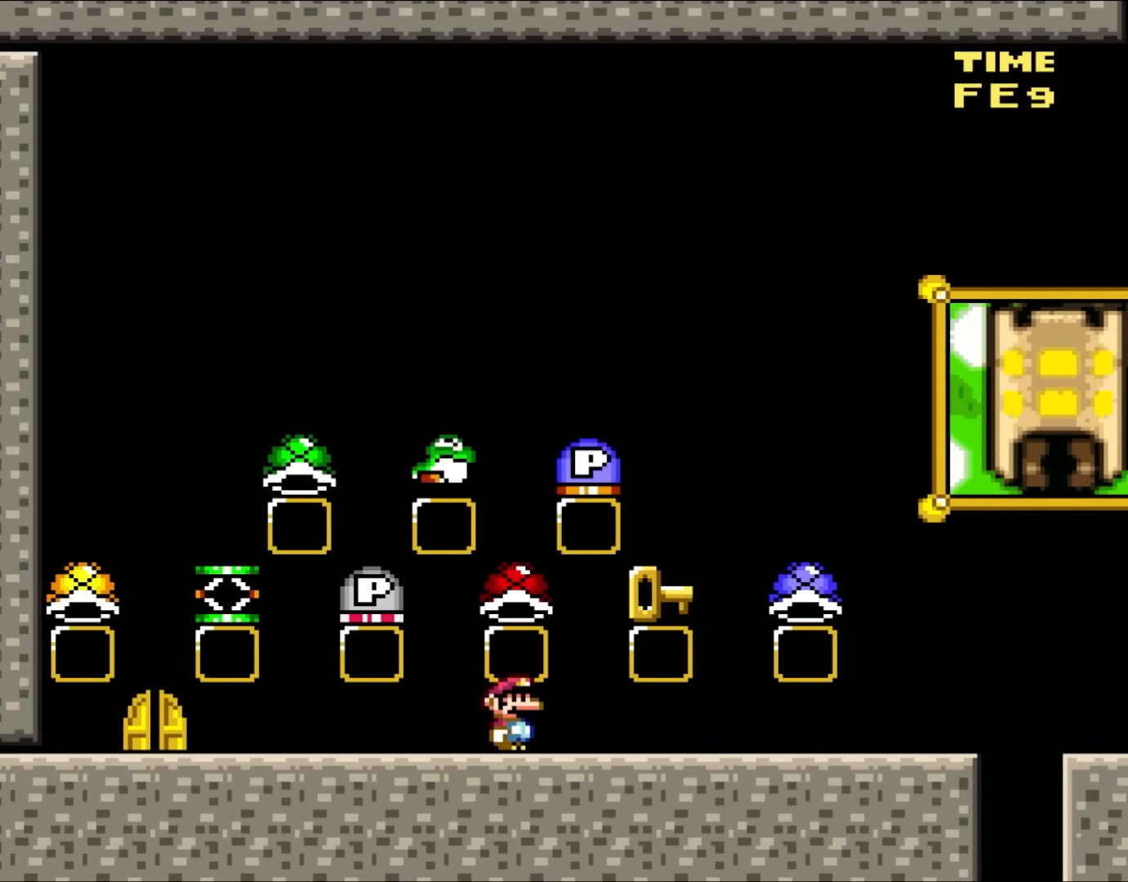
{"buttons": ["Y", "DPAD_LEFT"], "events": [[367, "DPAD_LEFT", "down"]]}
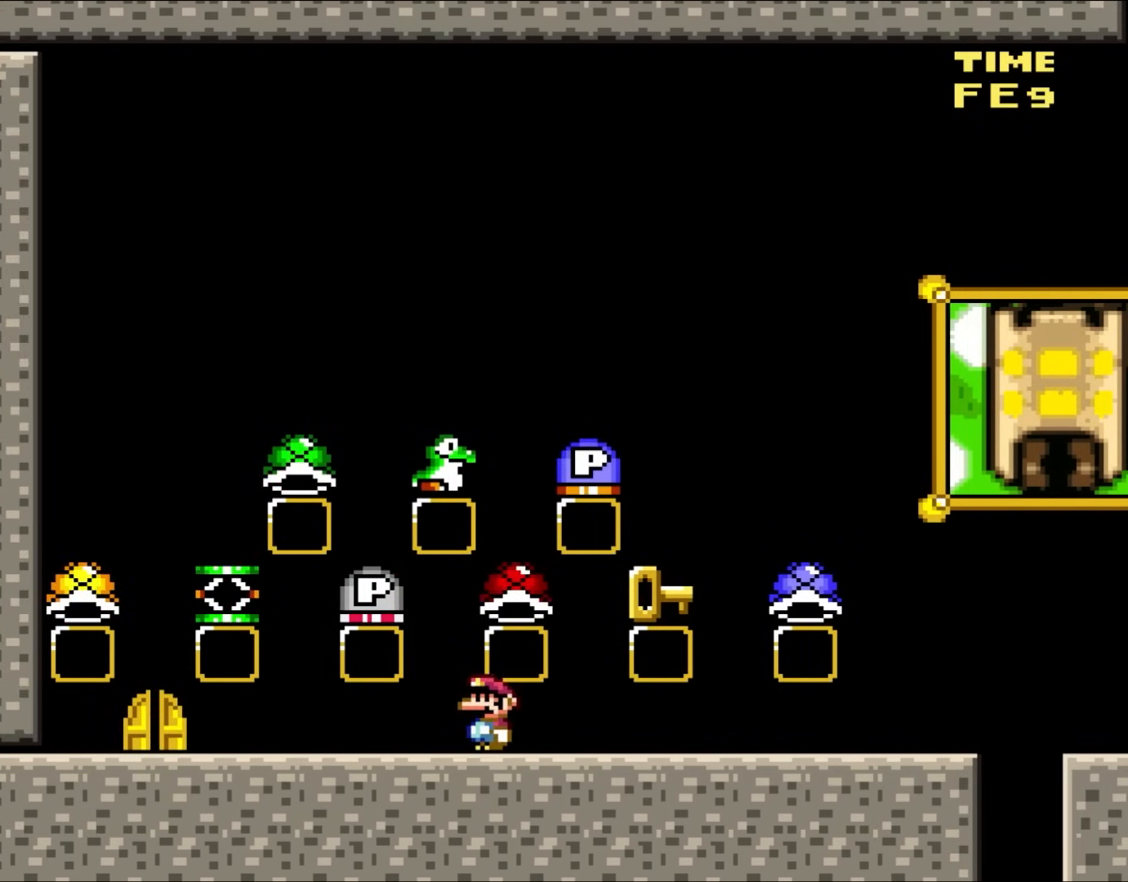
{"buttons": ["Y", "DPAD_LEFT"], "events": []}
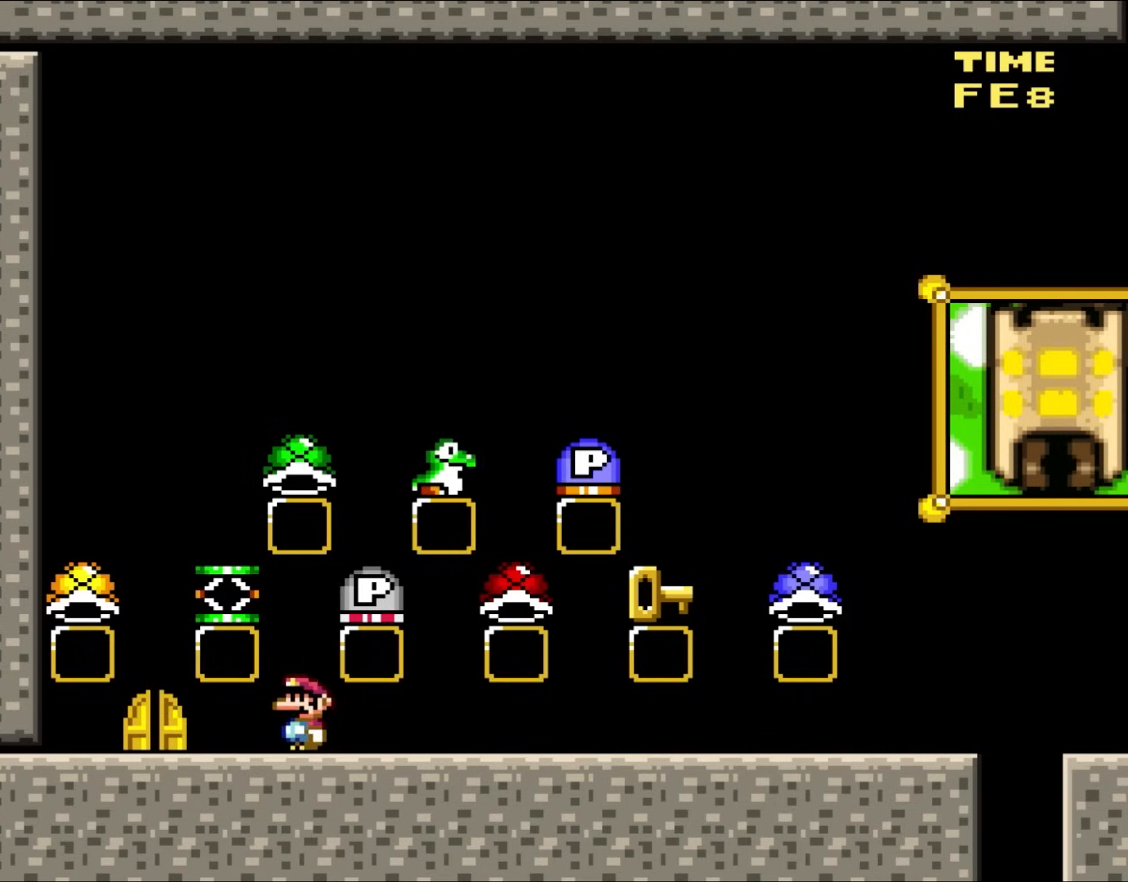
{"buttons": ["Y"], "events": [[367, "B", "down"], [400, "DPAD_LEFT", "up"], [467, "B", "up"]]}
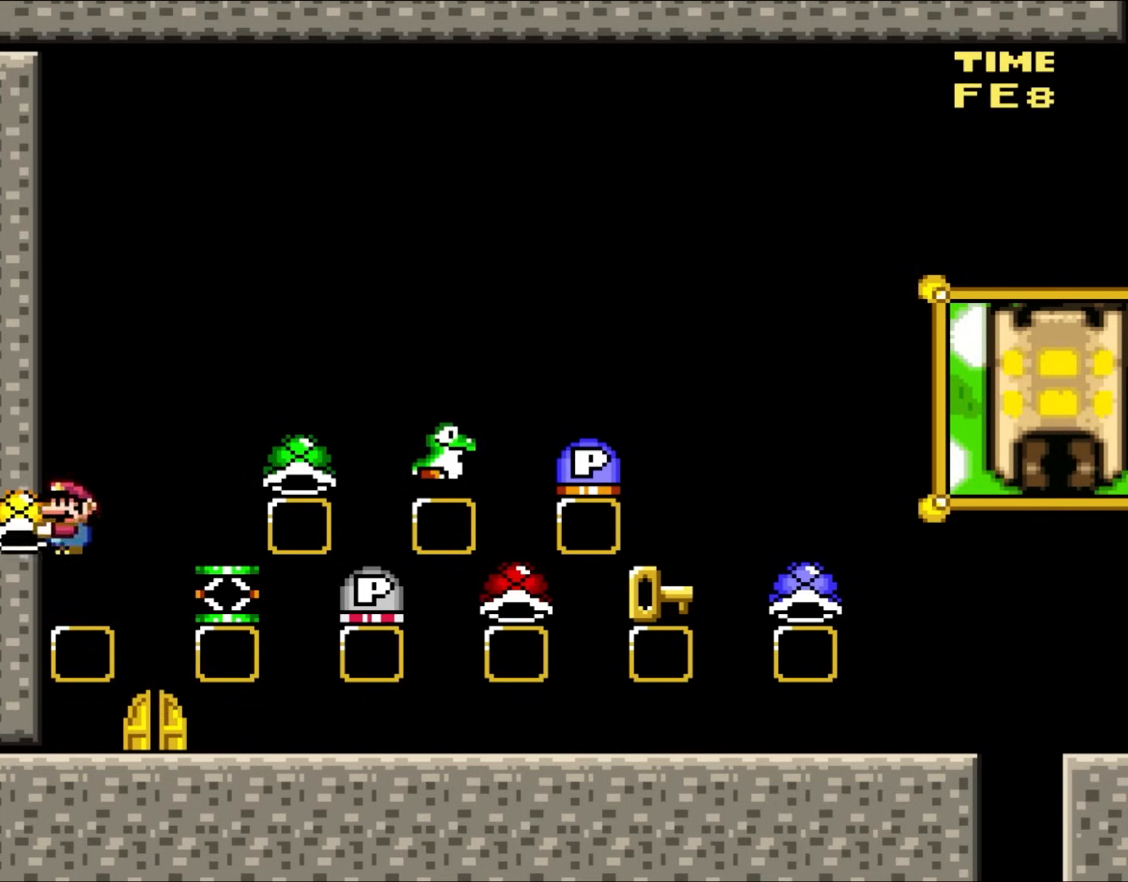
{"buttons": ["Y", "DPAD_RIGHT"], "events": [[133, "DPAD_RIGHT", "down"]]}
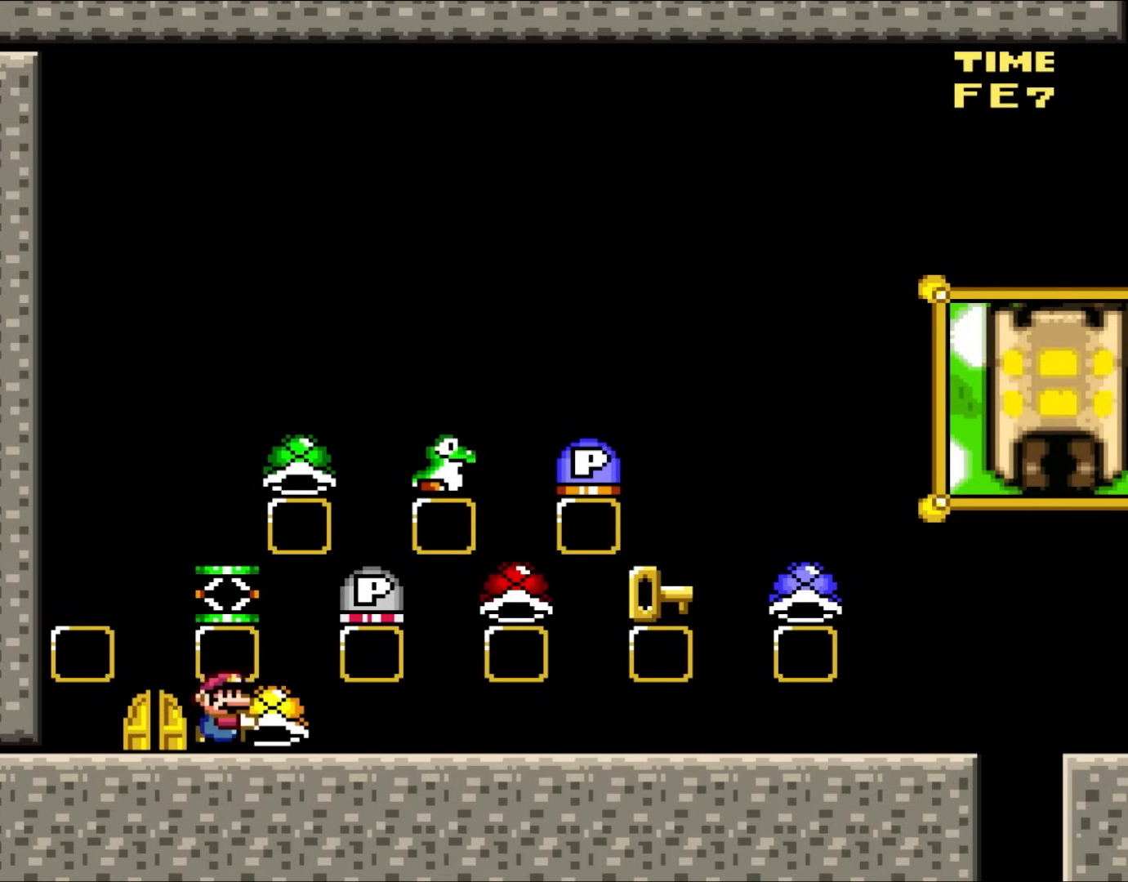
{"buttons": ["Y", "DPAD_RIGHT"], "events": []}
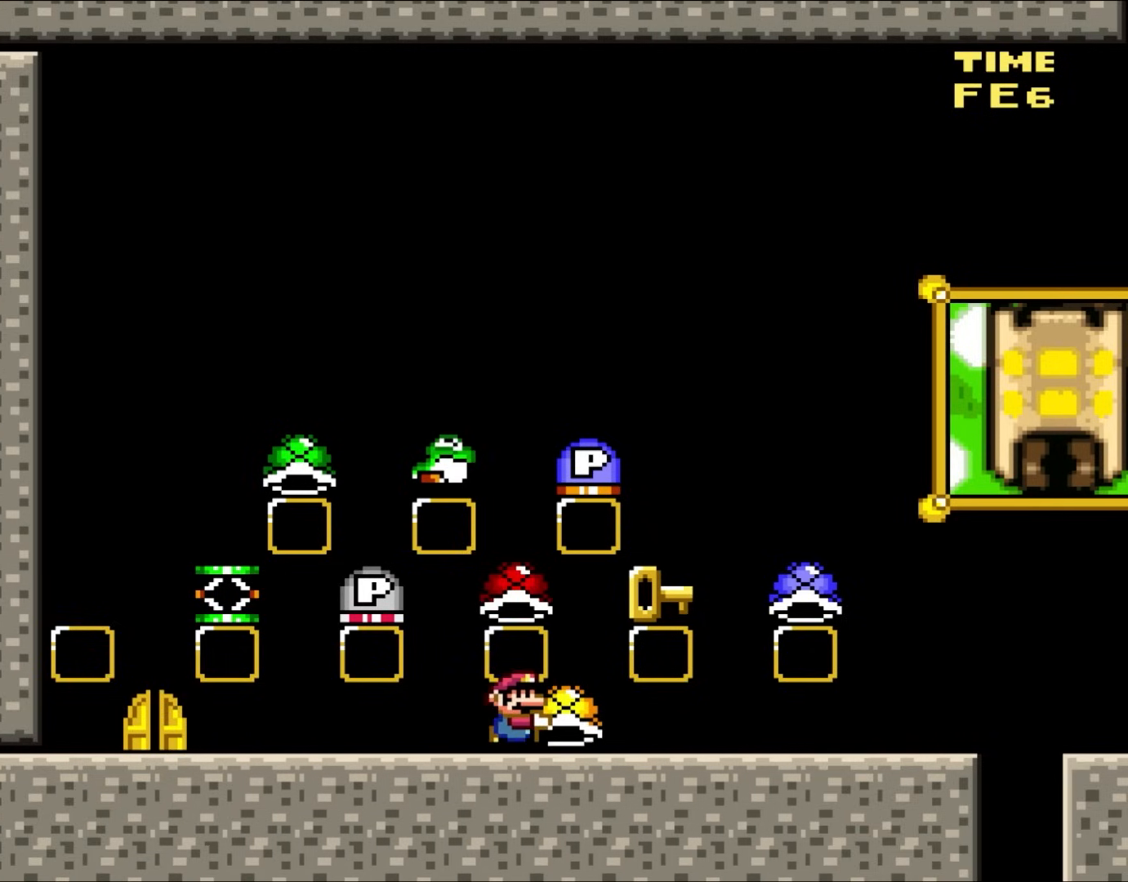
{"buttons": ["Y", "DPAD_RIGHT"], "events": []}
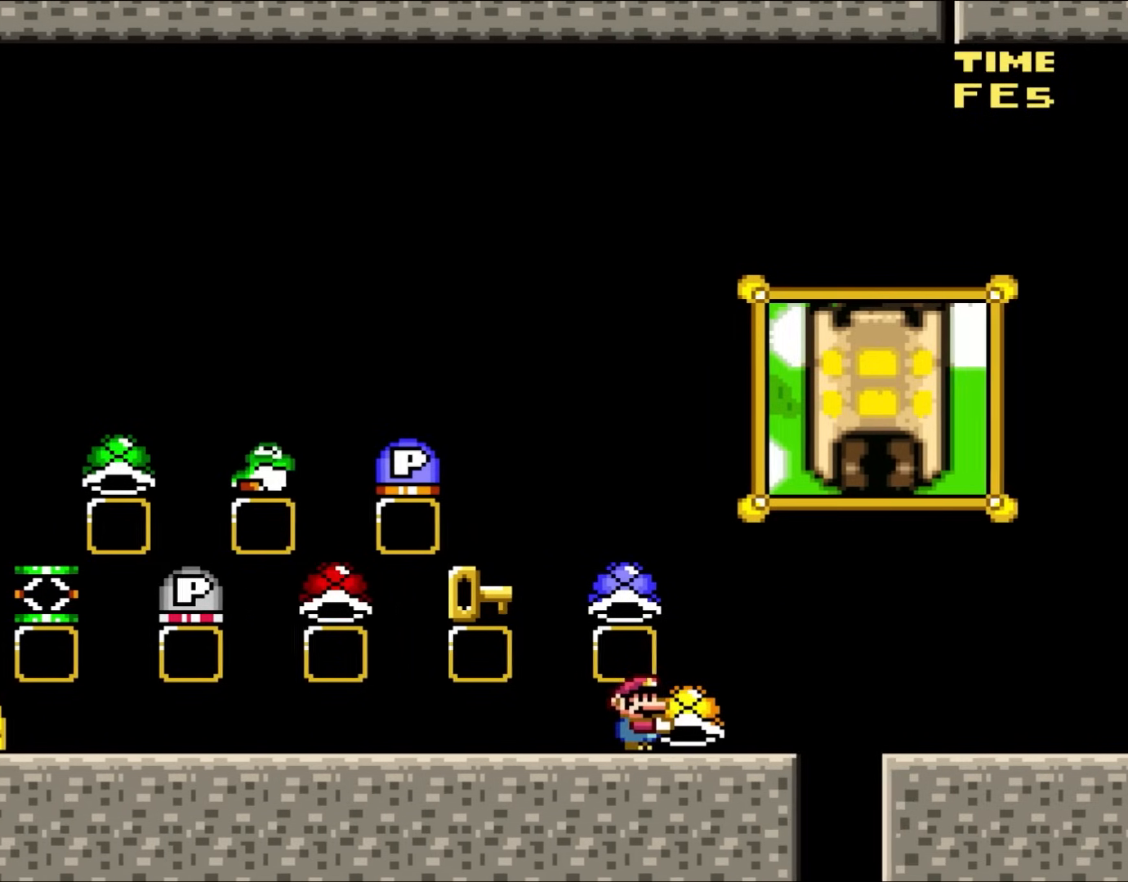
{"buttons": ["B", "Y", "DPAD_RIGHT"], "events": [[267, "B", "down"]]}
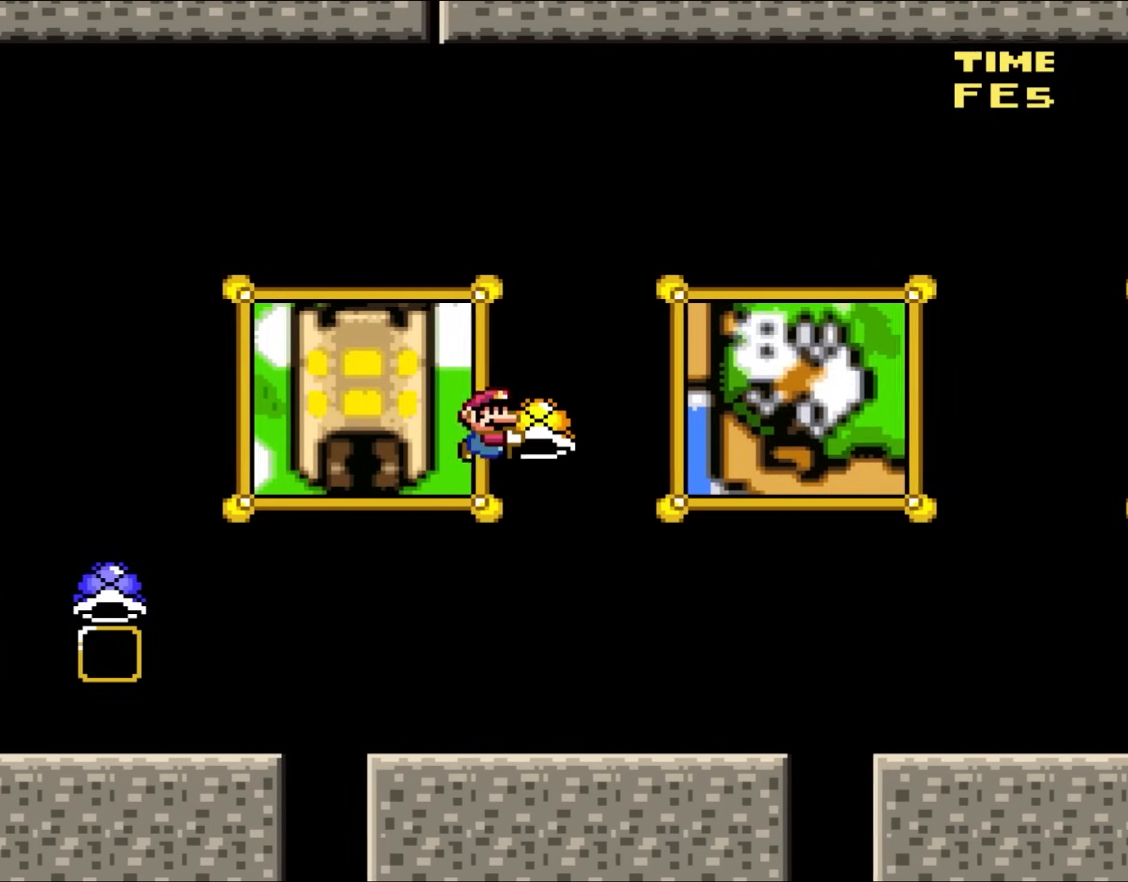
{"buttons": ["Y", "DPAD_RIGHT"], "events": [[333, "B", "up"]]}
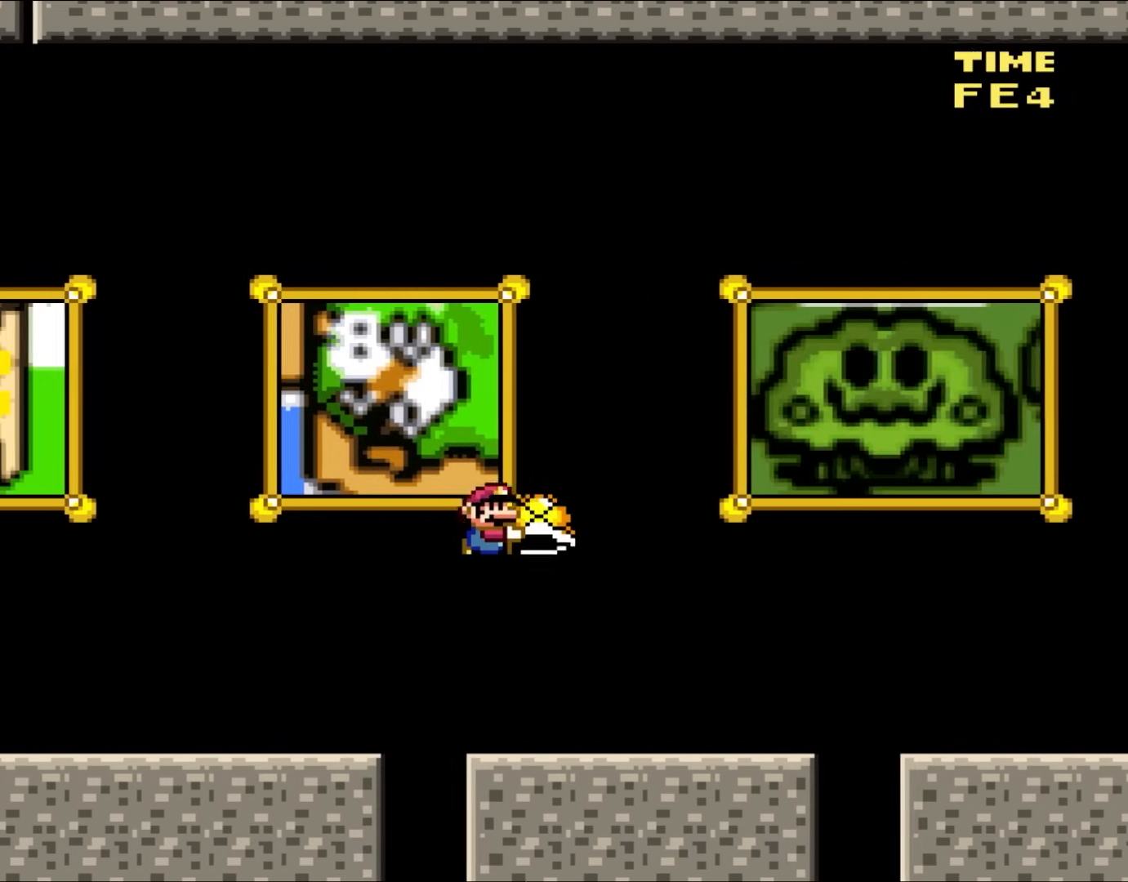
{"buttons": ["Y", "DPAD_LEFT"], "events": [[333, "DPAD_RIGHT", "up"], [333, "DPAD_UP", "down"], [367, "DPAD_LEFT", "down"], [367, "DPAD_UP", "up"]]}